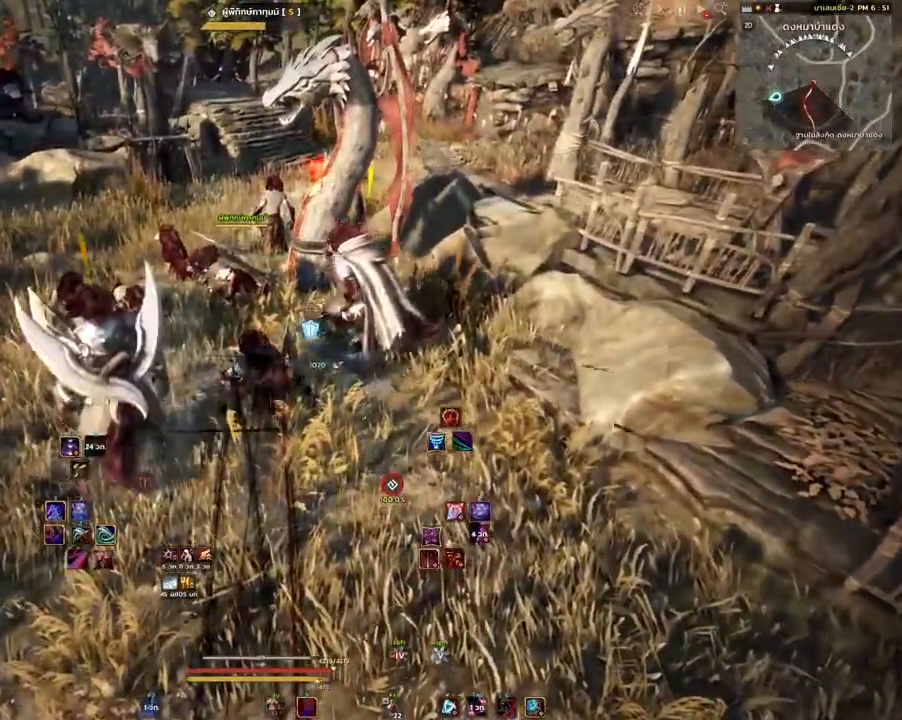
Gameplay with keyboard and mouse; each line is a JSON object with the keys and mouse buttons held at the frame after it. "events" lists presses ("down") and releases ("up") of "a", "d", "e", "f4", "q", "s", "shift", "space", "w", "mouse_left", "mouse_right", "mouse_mb4" and "mouse_mb5" between this image and that frame as [ms after this image, input, new state], when the widget could be followed in between. "mouse_left", "mouse_right", "mouse_mb4", "mouse_mb5" = the "left", "right", "mb4", "mb5" buttons of the "mouse" list. No other keys are recorded. Mouse movement is not recorded.
{"keys": [], "mouse": [], "events": []}
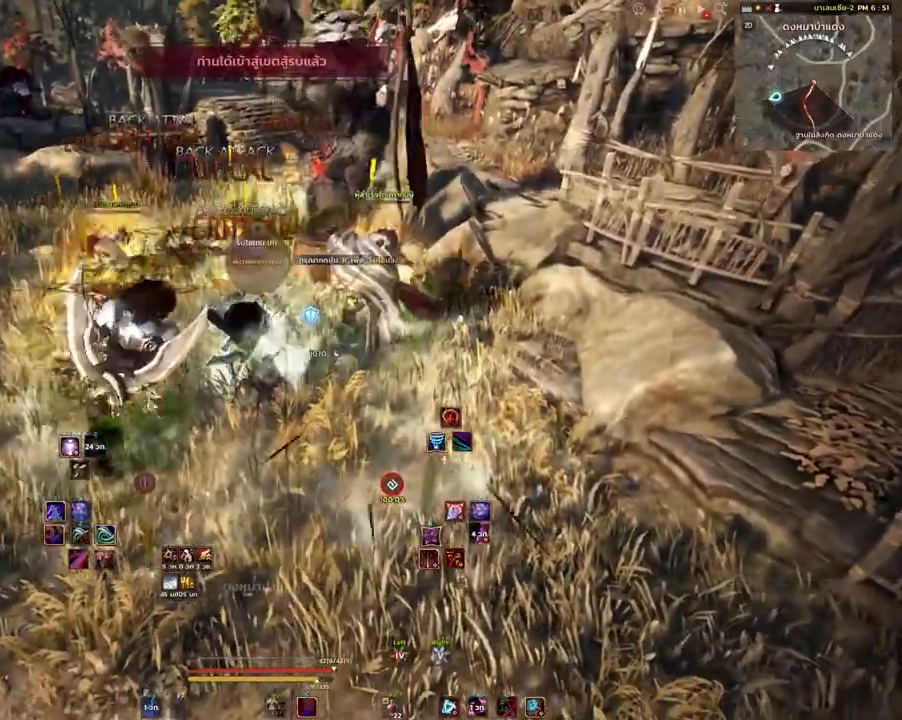
{"keys": [], "mouse": [], "events": []}
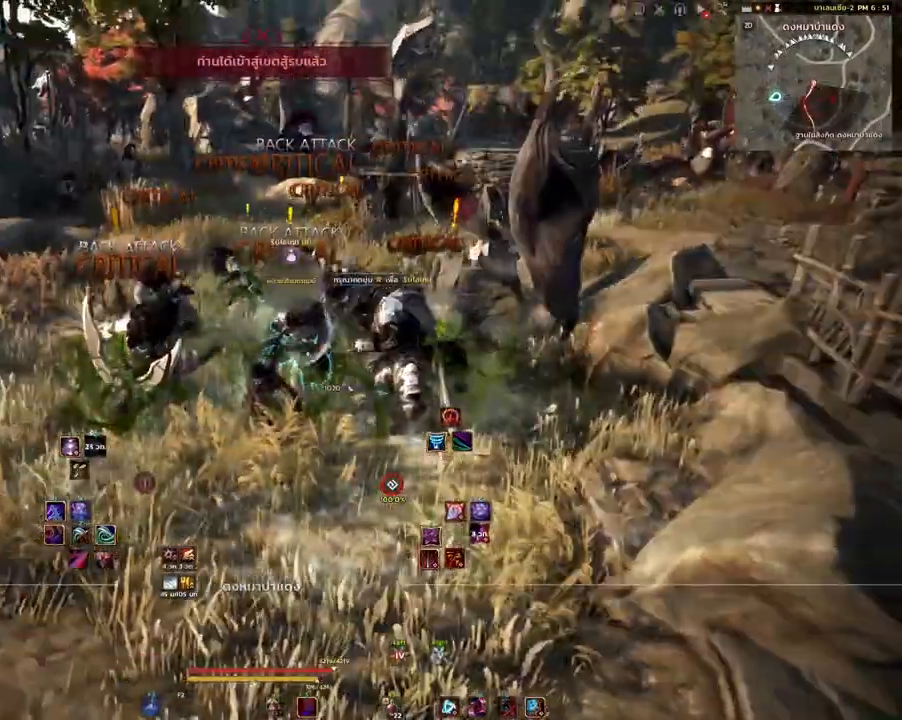
{"keys": ["w"], "mouse": [], "events": [[467, "w", "down"]]}
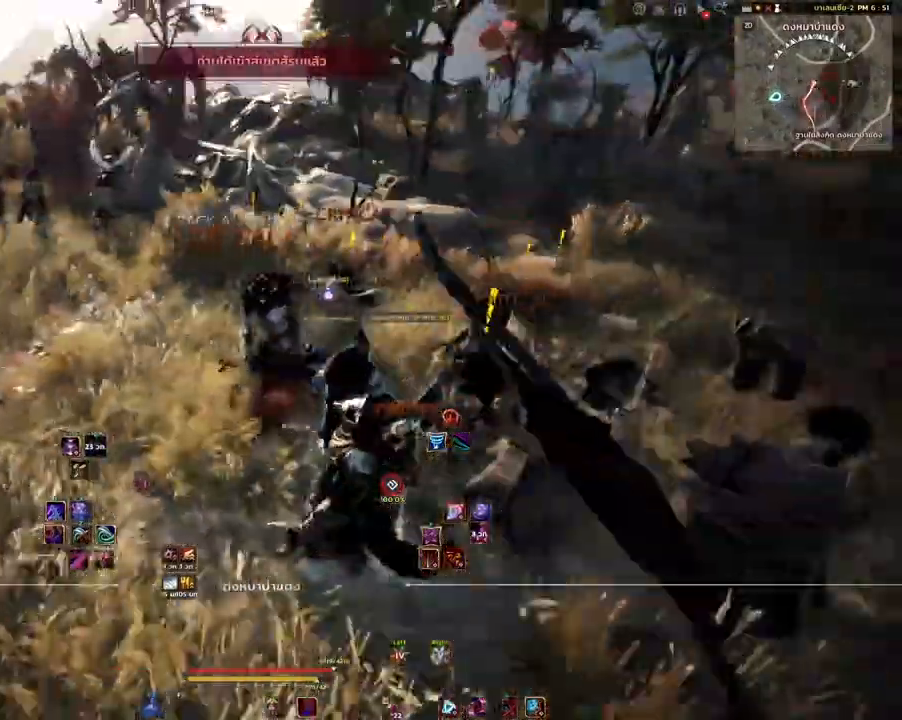
{"keys": ["w"], "mouse": ["mb4"], "events": [[350, "mouse_mb4", "down"]]}
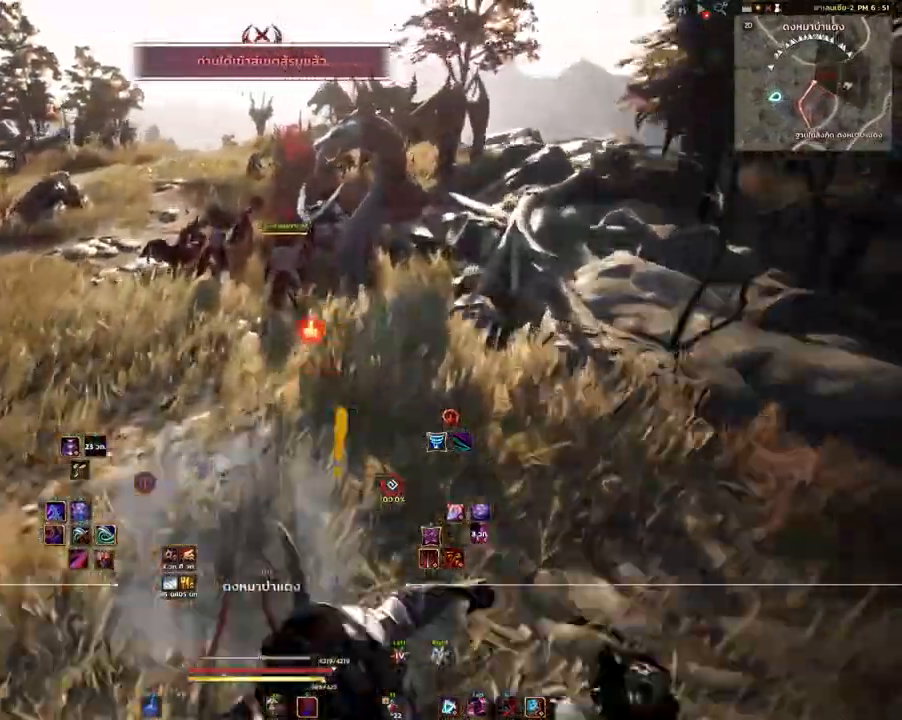
{"keys": ["w"], "mouse": [], "events": [[67, "mouse_mb4", "up"]]}
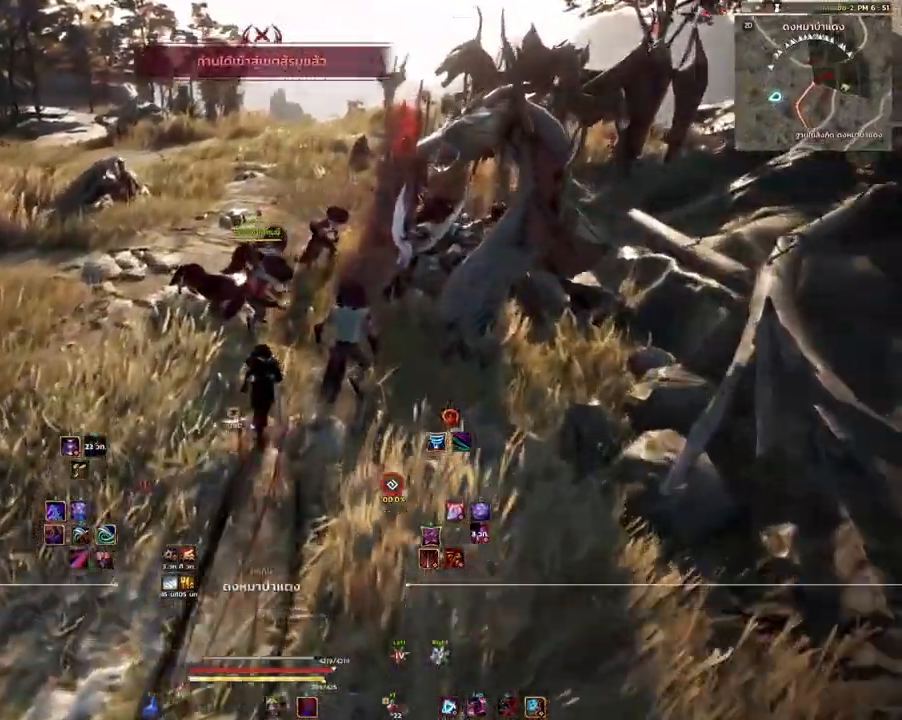
{"keys": ["a", "w"], "mouse": [], "events": [[200, "a", "down"]]}
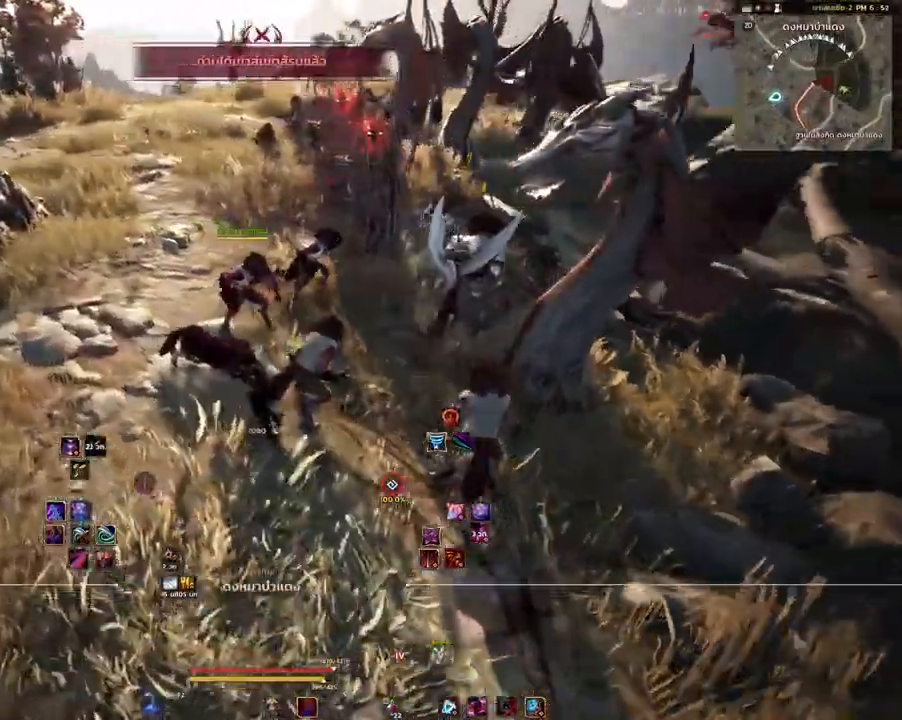
{"keys": ["a", "w"], "mouse": [], "events": [[150, "a", "up"], [267, "a", "down"]]}
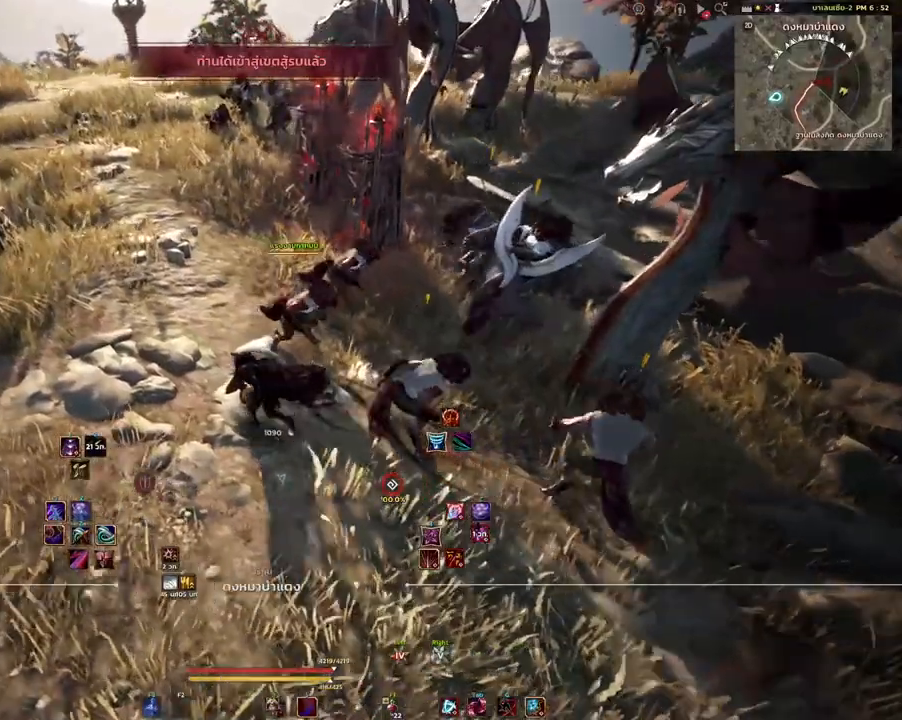
{"keys": ["w"], "mouse": [], "events": [[283, "a", "up"], [300, "mouse_mb4", "down"], [500, "mouse_mb4", "up"]]}
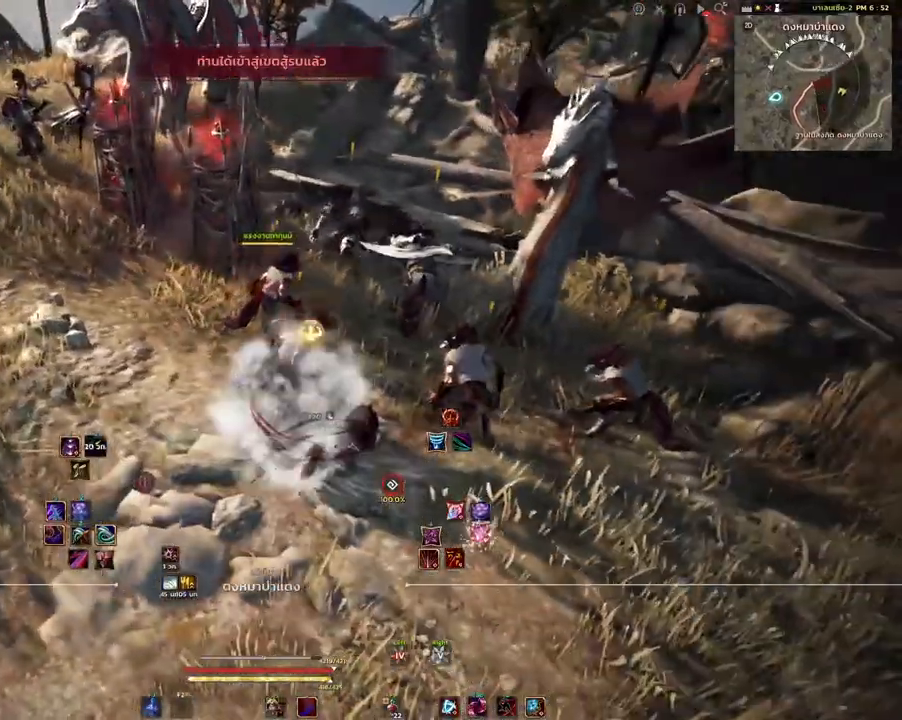
{"keys": ["shift"], "mouse": [], "events": [[50, "w", "up"], [100, "shift", "down"], [233, "e", "down"], [333, "e", "up"], [400, "e", "down"], [483, "e", "up"]]}
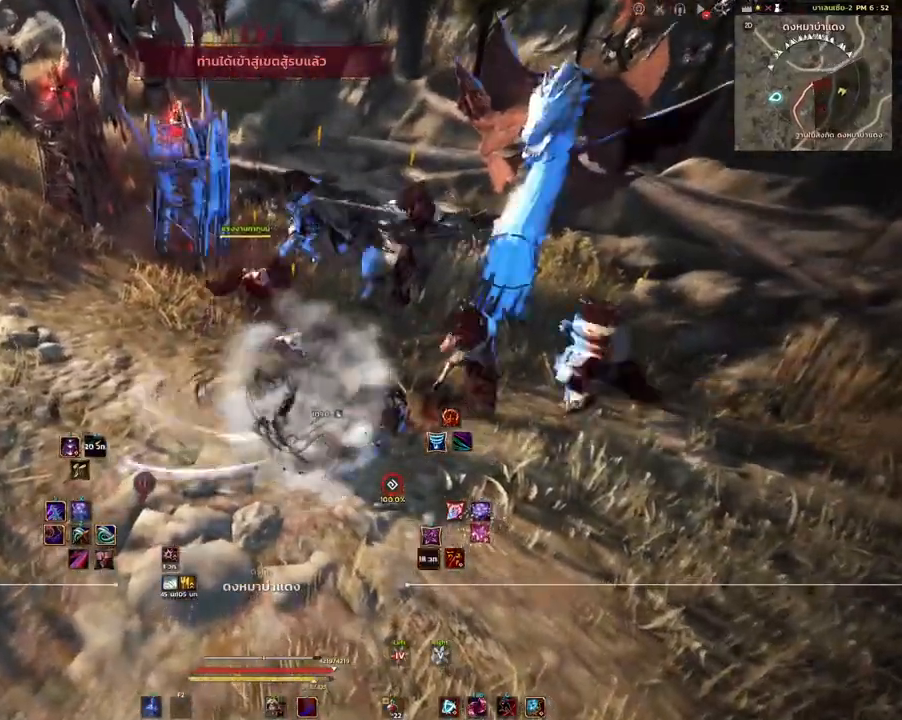
{"keys": [], "mouse": [], "events": [[17, "shift", "up"]]}
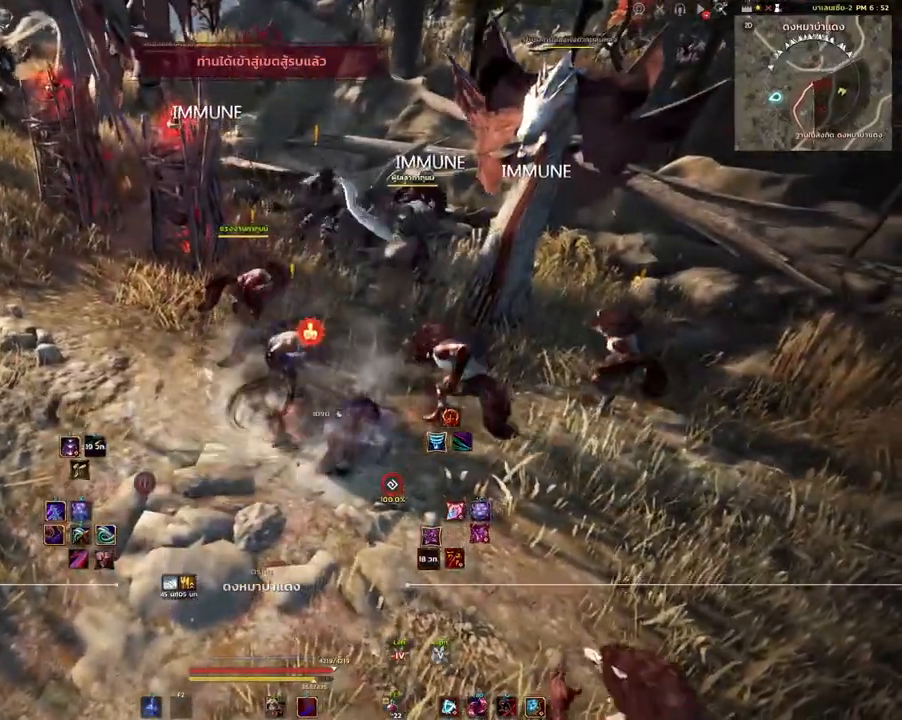
{"keys": [], "mouse": [], "events": []}
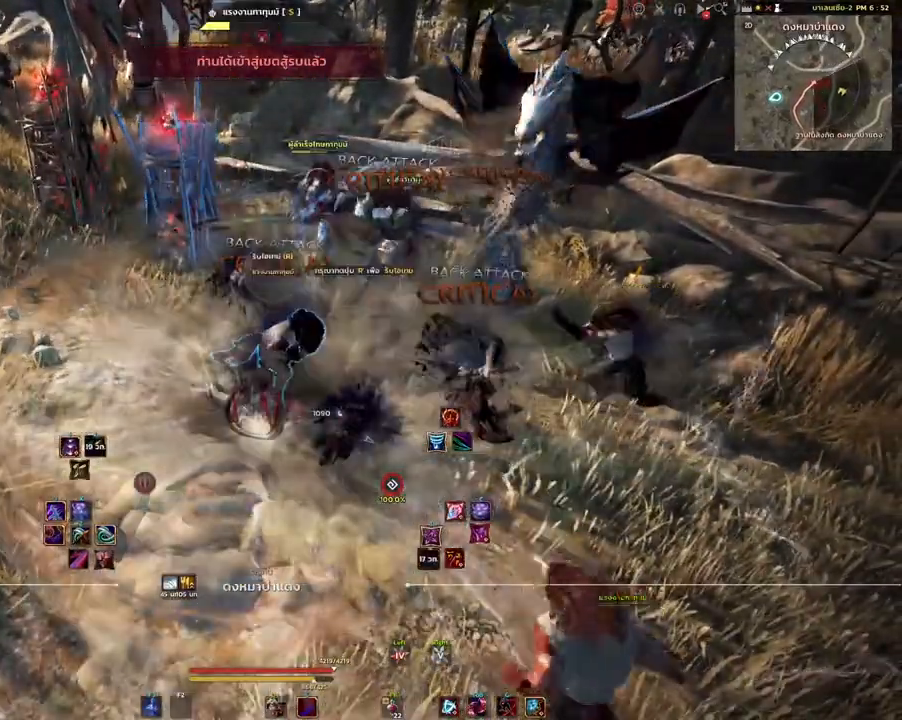
{"keys": ["w"], "mouse": [], "events": [[500, "w", "down"]]}
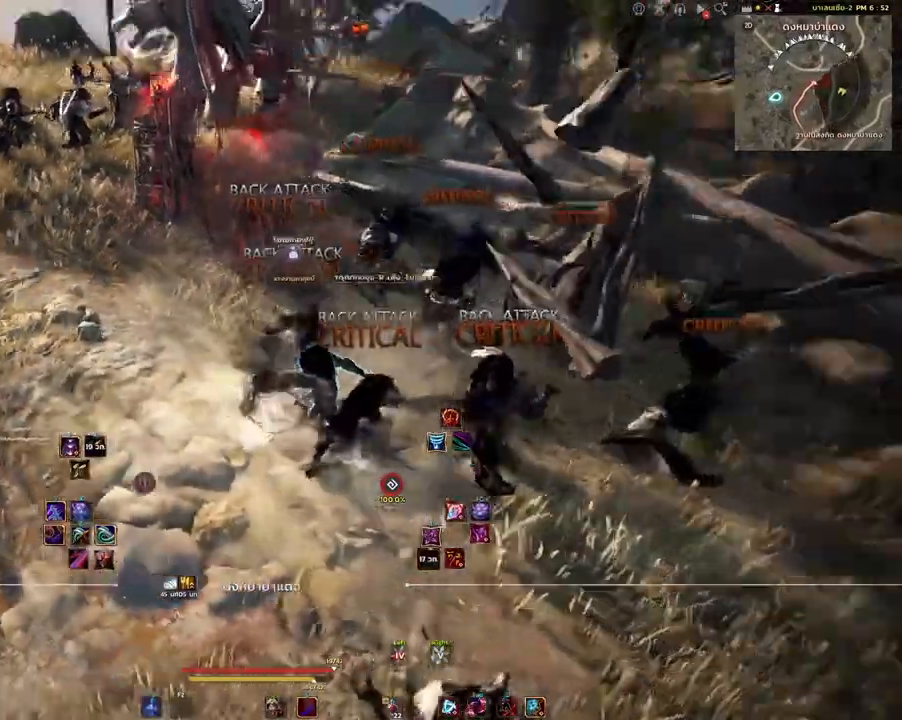
{"keys": ["w"], "mouse": [], "events": [[83, "mouse_mb4", "down"], [233, "mouse_mb4", "up"]]}
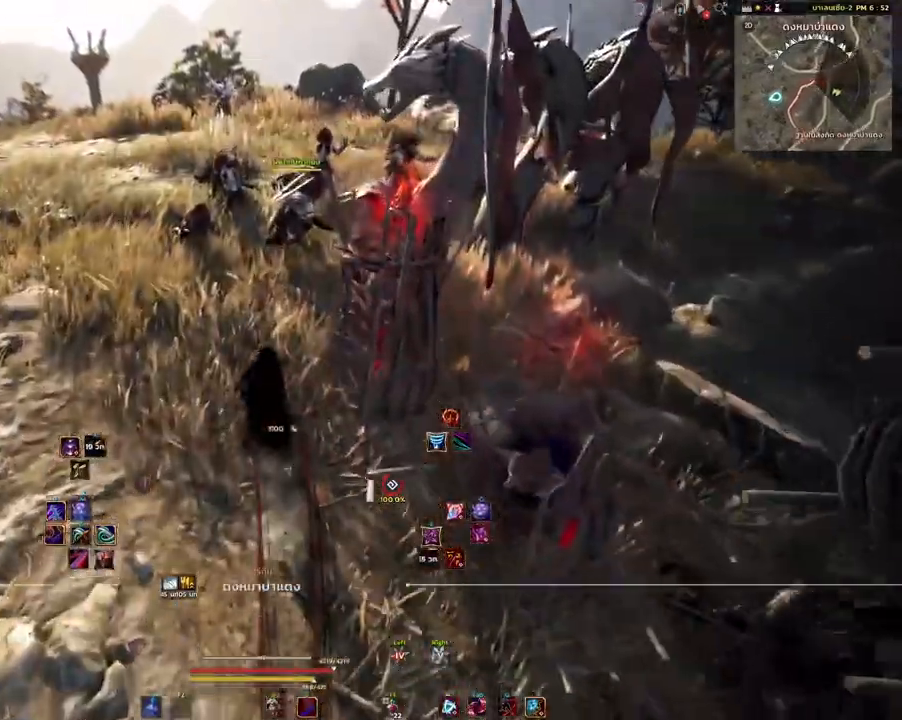
{"keys": ["w"], "mouse": [], "events": []}
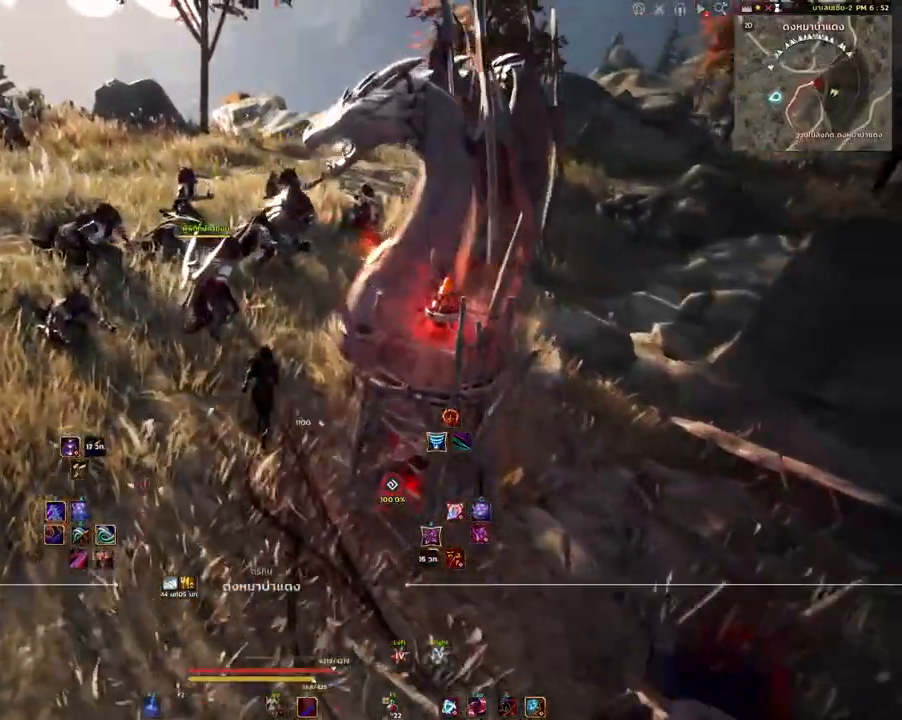
{"keys": [], "mouse": [], "events": [[250, "w", "up"]]}
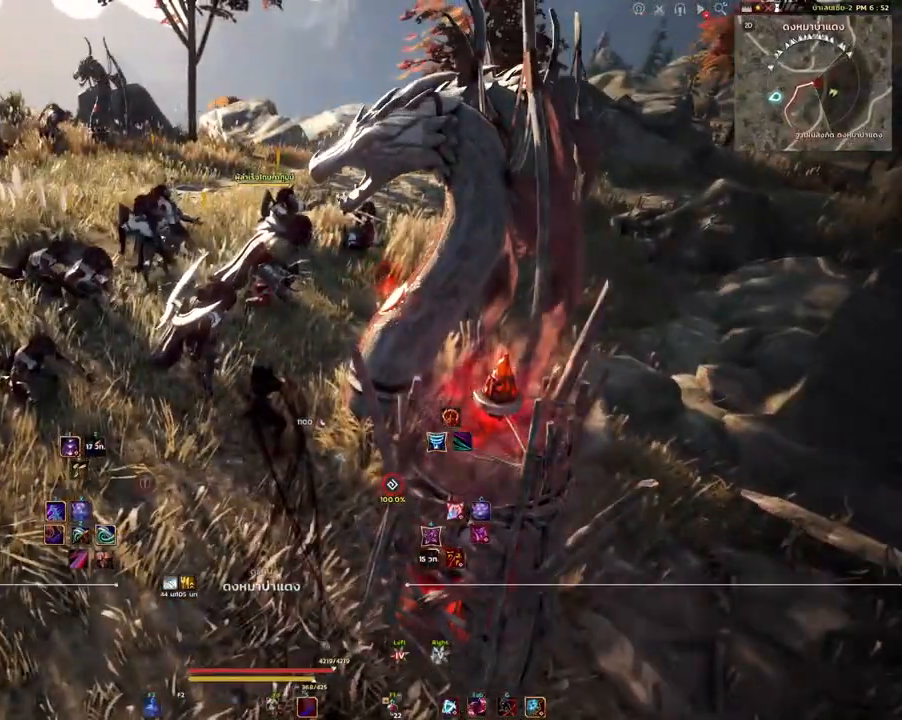
{"keys": [], "mouse": [], "events": []}
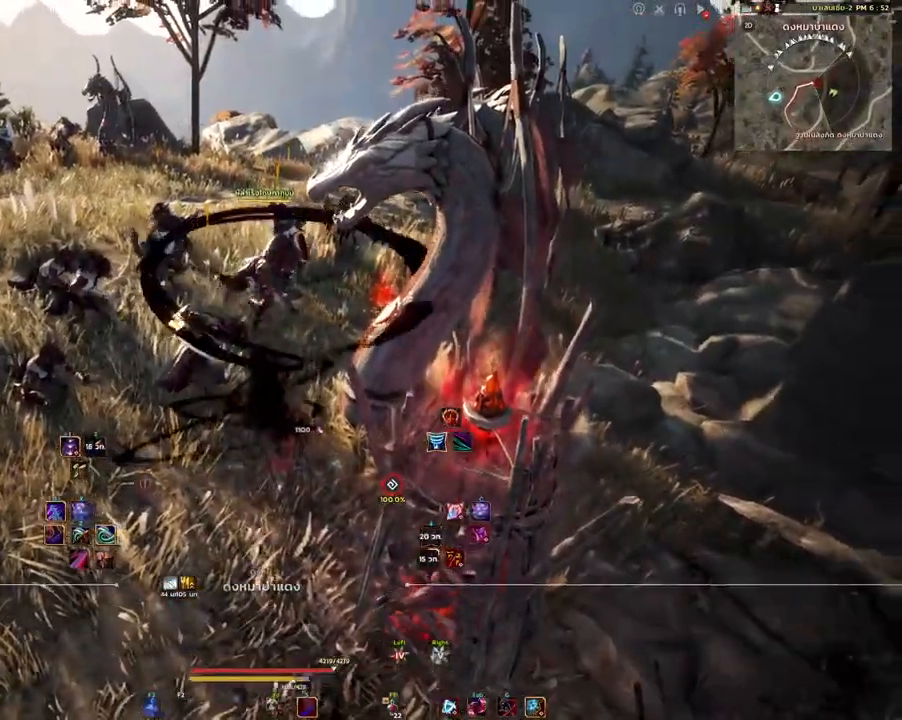
{"keys": [], "mouse": [], "events": []}
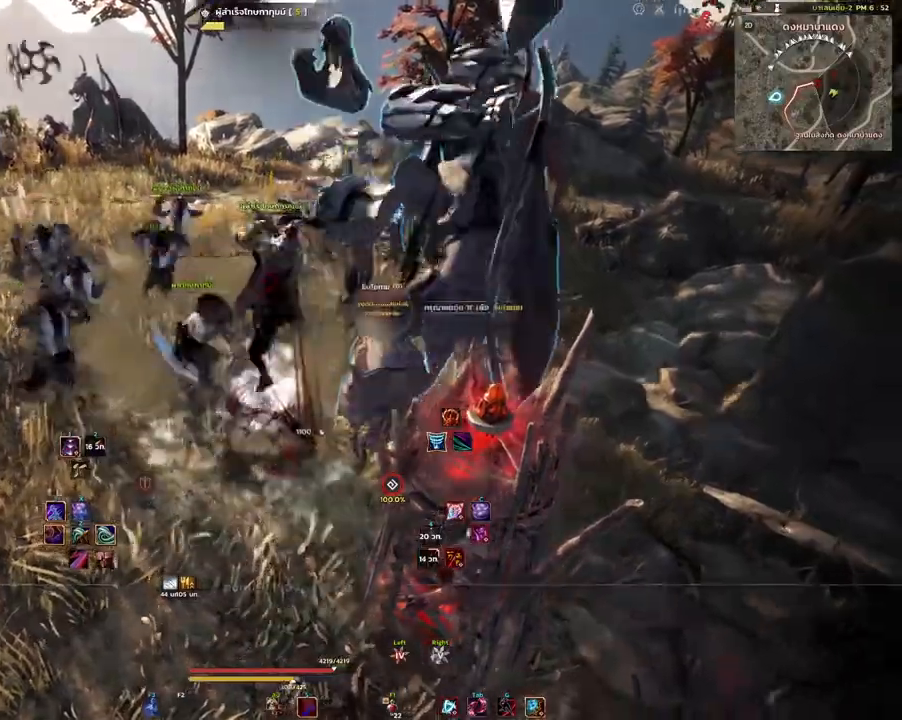
{"keys": [], "mouse": [], "events": [[150, "mouse_mb5", "down"], [417, "mouse_mb5", "up"]]}
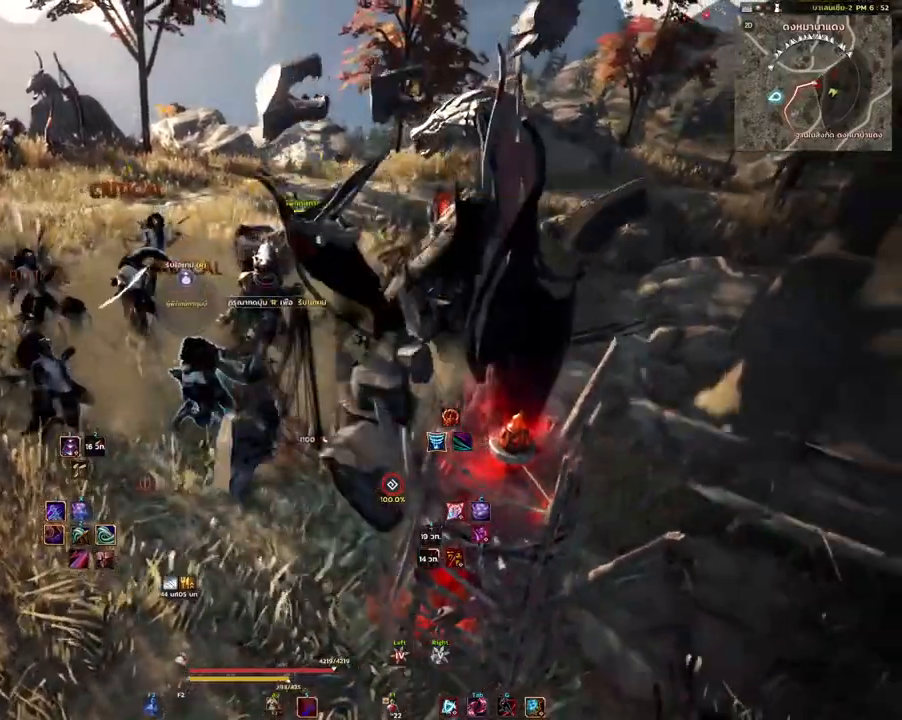
{"keys": ["w"], "mouse": ["right"], "events": [[150, "w", "down"], [317, "mouse_mb4", "down"], [417, "mouse_right", "down"], [433, "mouse_mb4", "up"]]}
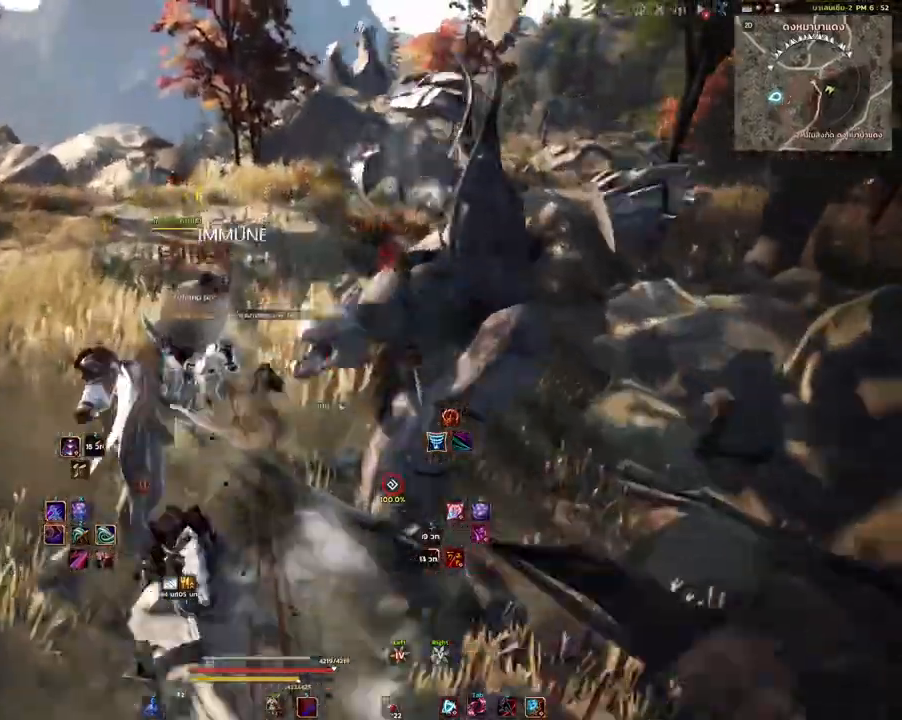
{"keys": ["w"], "mouse": [], "events": [[150, "mouse_right", "up"]]}
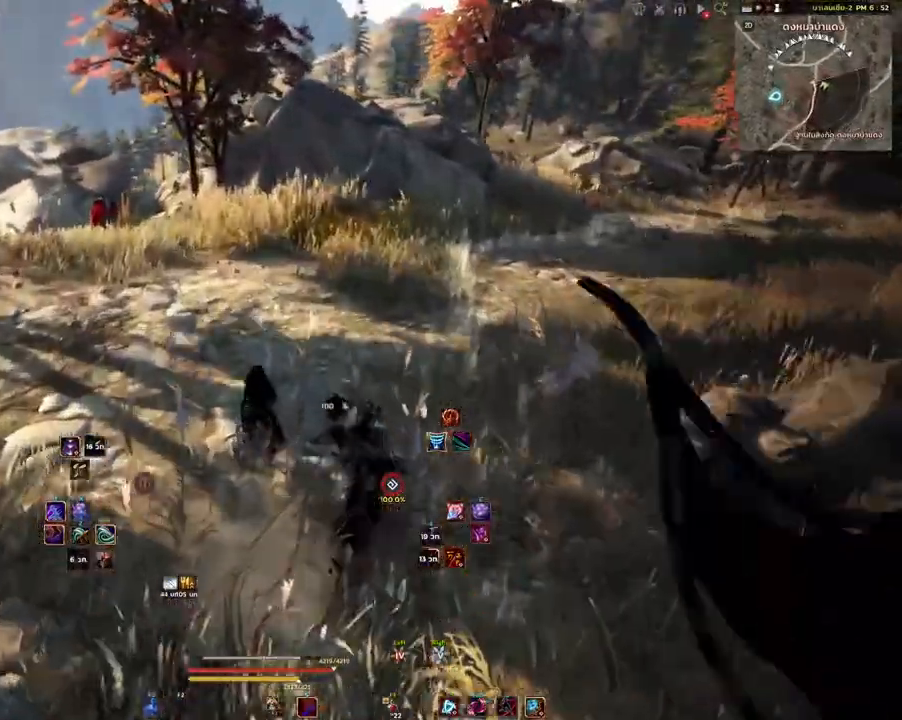
{"keys": ["w"], "mouse": [], "events": []}
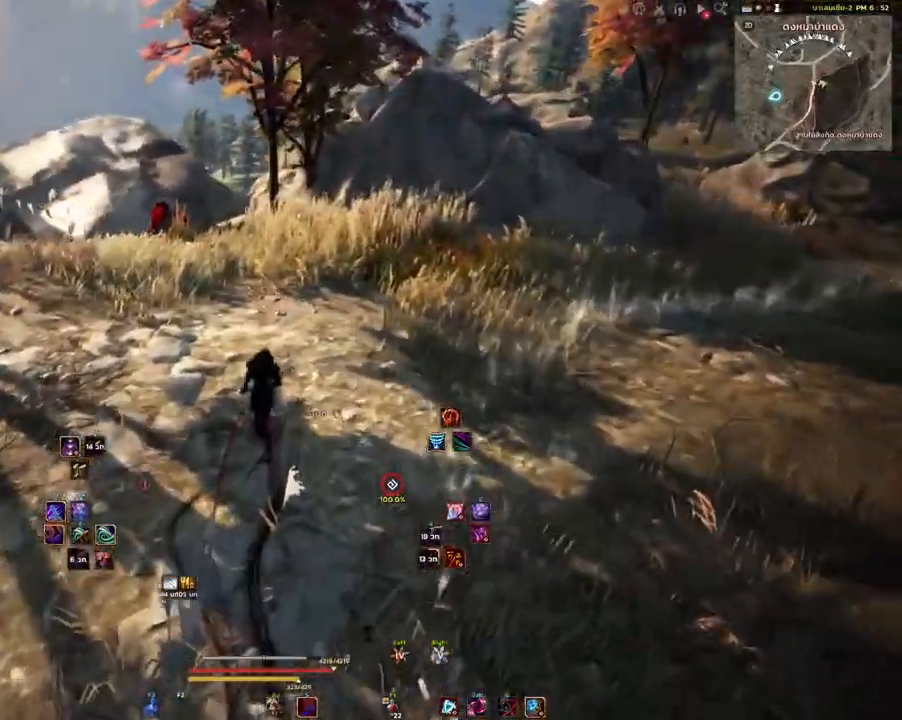
{"keys": ["w"], "mouse": [], "events": [[83, "d", "down"], [333, "d", "up"]]}
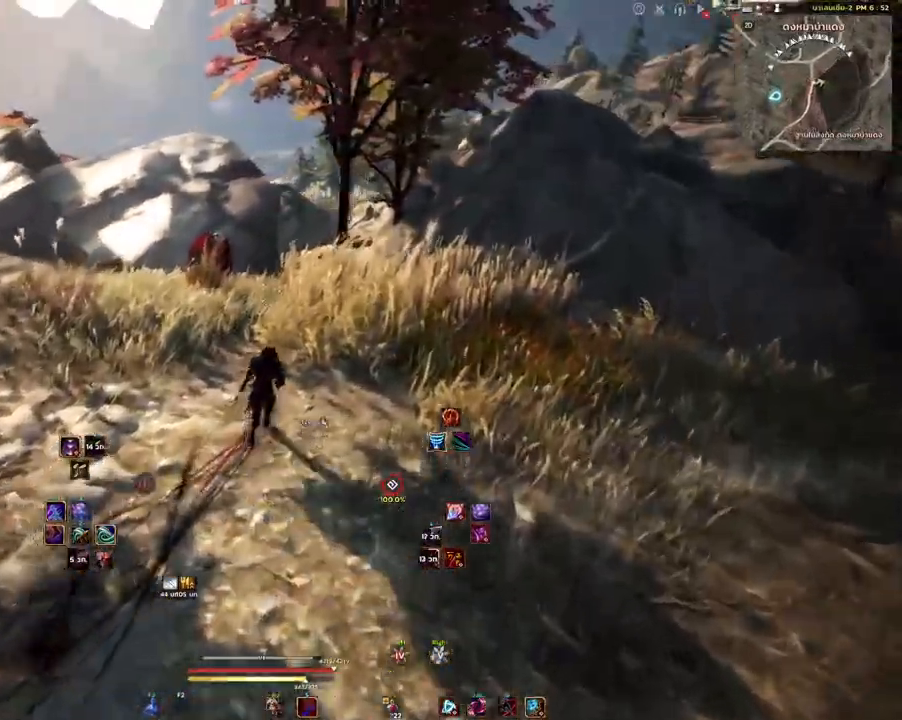
{"keys": ["d", "w"], "mouse": ["mb4"], "events": [[150, "d", "down"], [383, "mouse_mb4", "down"]]}
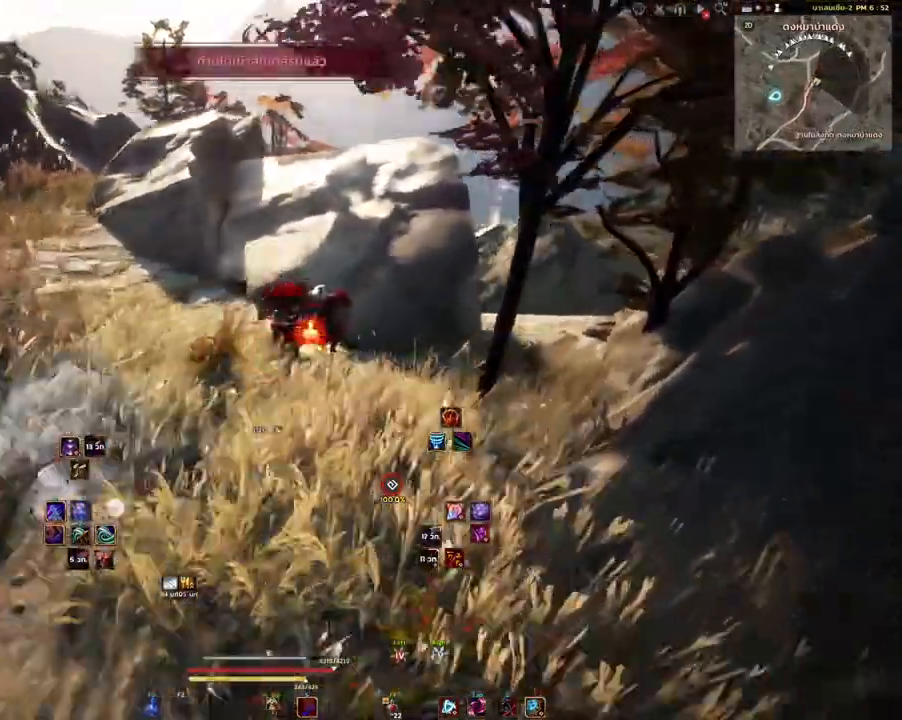
{"keys": [], "mouse": [], "events": [[67, "mouse_mb4", "up"], [250, "d", "up"], [250, "w", "up"]]}
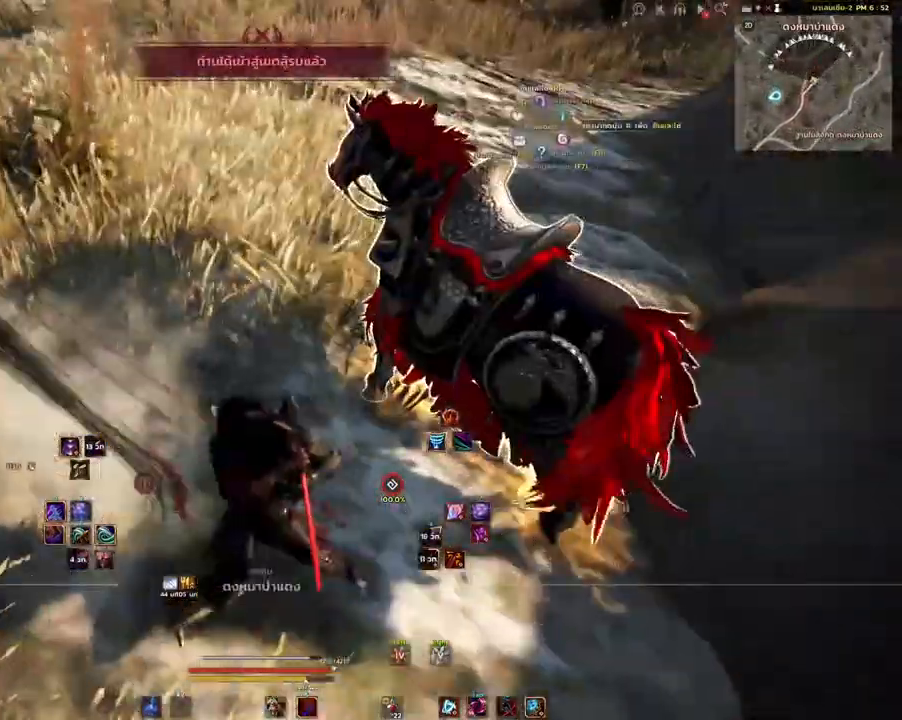
{"keys": [], "mouse": [], "events": [[333, "d", "down"], [483, "d", "up"]]}
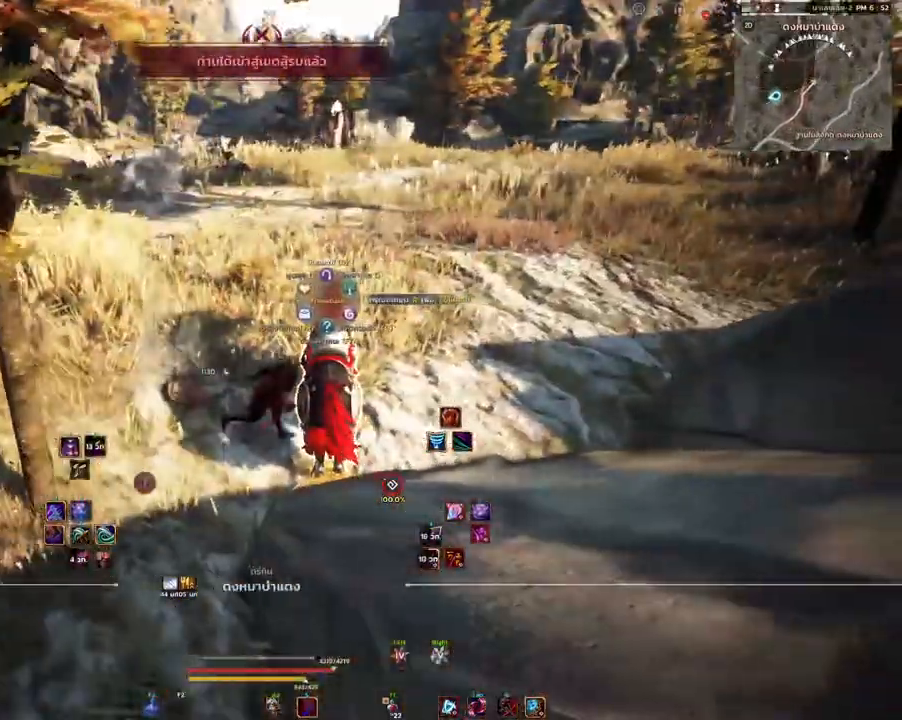
{"keys": [], "mouse": [], "events": []}
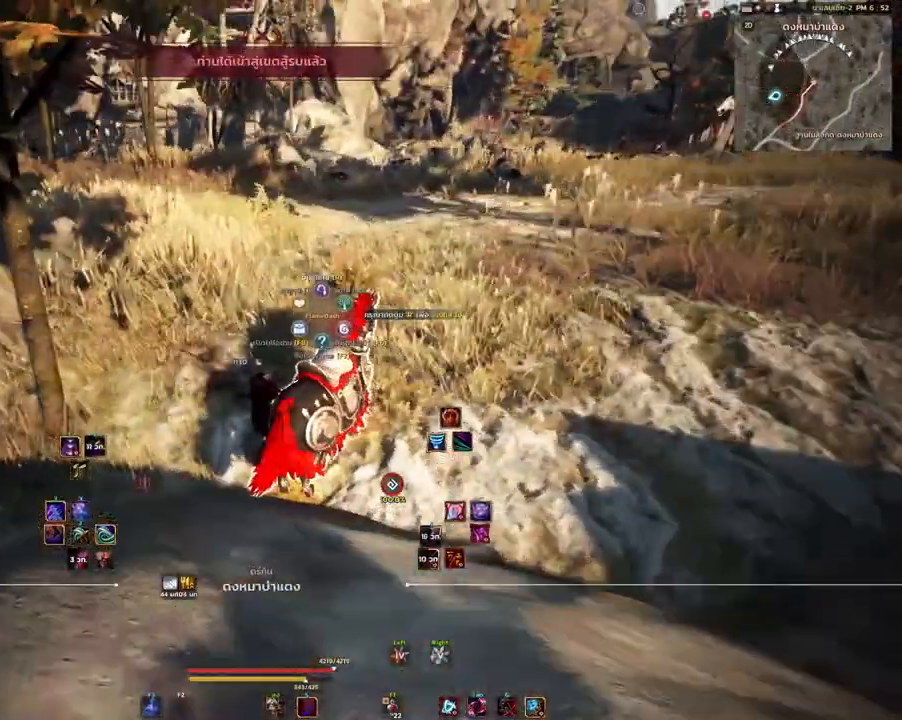
{"keys": ["shift"], "mouse": [], "events": [[417, "shift", "down"]]}
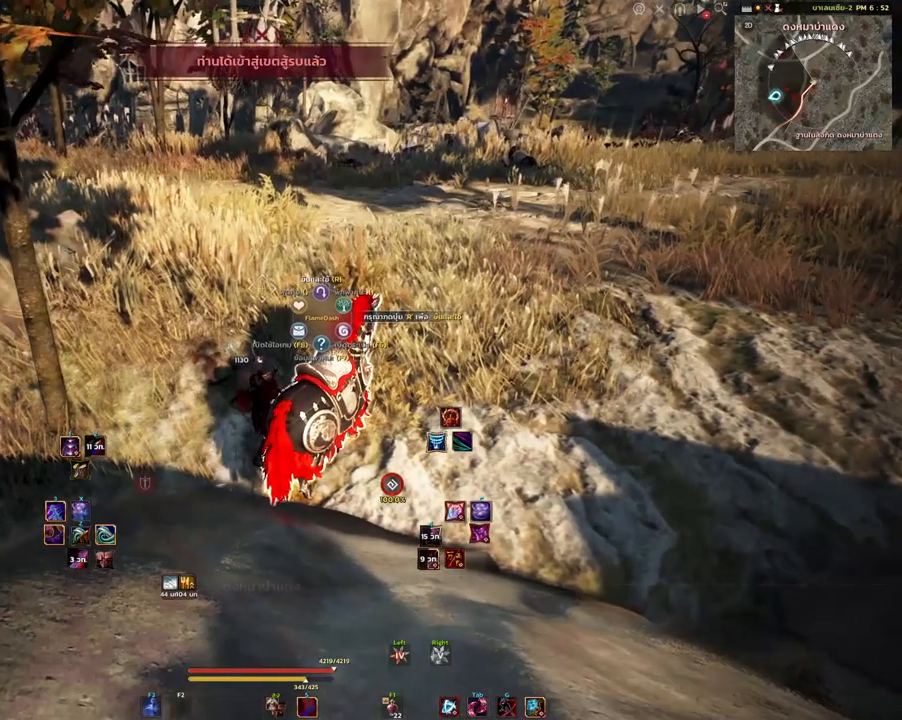
{"keys": [], "mouse": [], "events": [[17, "space", "down"], [83, "space", "up"], [133, "shift", "up"]]}